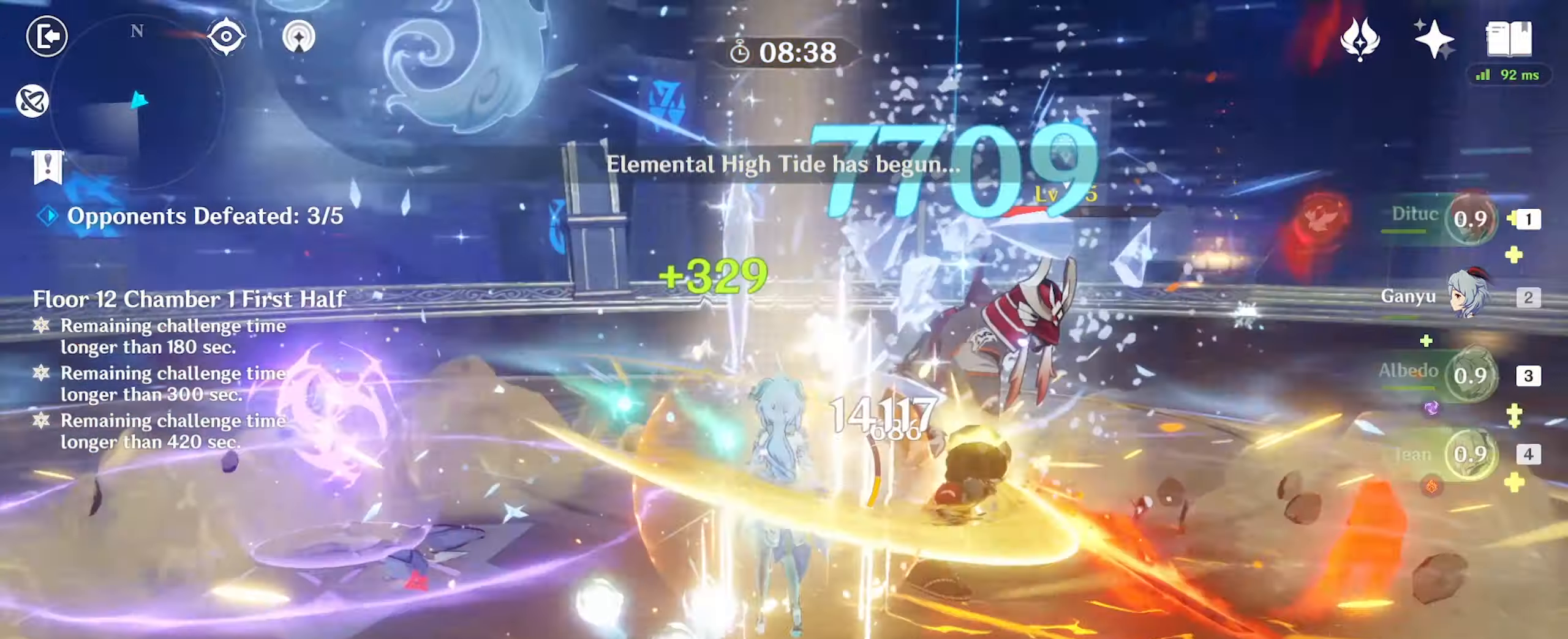
Gameplay with keyboard and mouse; each line is a JSON object with the keys and mouse buttons held at the frame after it. "events" lists presses ("down") and releases ("up") of ".", "/", "0", "1", "2", "3", "4", "5", "6", "7", "8", "9", "a", "alt_l", "alt_r", "b", "backslash", "backspace", "c", "caps_lock", "comma", "ctrl_l", "ctrl_r", "d", "e", "equals", "f", "g", "h", "i", "j", "k", "l", "lbracket", "m", "minus", "n", "o", "p", "q", "quote", "r", "rbracket", "return", "s", "semicolon", "shift_l", "shift_r", "space", "super", "t", "tab", "tilde", "u", "v", "w", "x", "y", "z", "mouse_left" and "mouse_right" between this image and that frame as [ms after this image, input, new state], when the widget could be followed in between. "mouse_left", "mouse_right" = the "left", "right" buttons of the "mouse" list. No other keys are recorded. Mouse movement is not recorded.
{"keys": ["w"], "mouse": [], "events": [[67, "e", "up"], [100, "e", "down"], [200, "e", "up"], [267, "e", "down"], [334, "e", "up"]]}
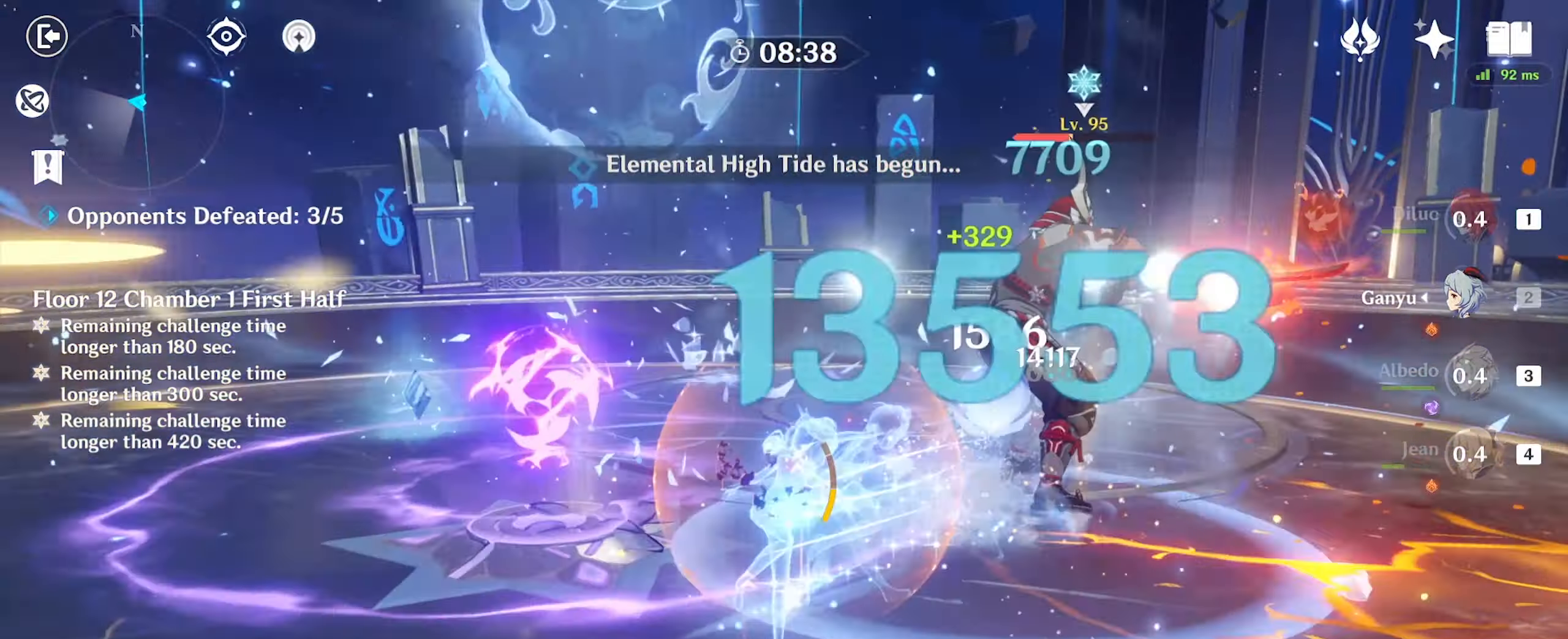
{"keys": ["d", "w"], "mouse": [], "events": [[100, "d", "down"], [234, "mouse_right", "down"], [267, "mouse_right", "up"], [300, "mouse_right", "down"], [400, "mouse_right", "up"]]}
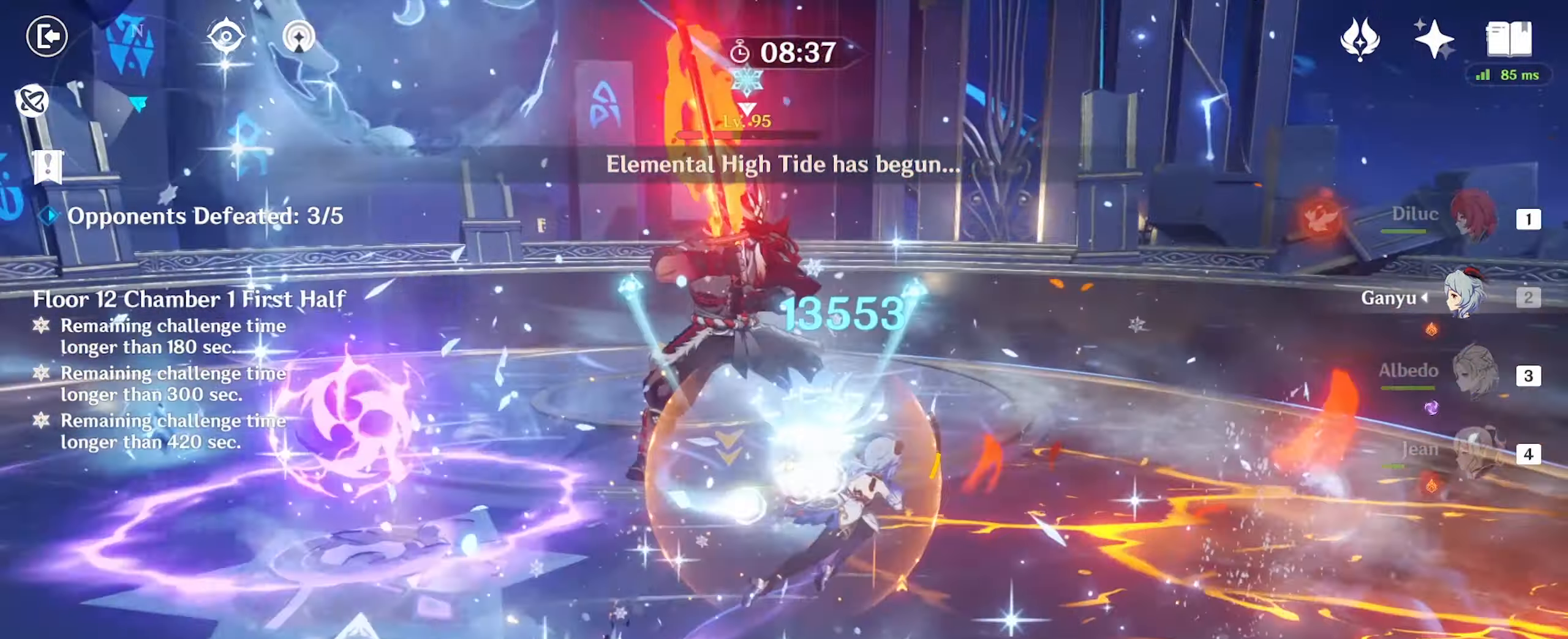
{"keys": ["1", "w"], "mouse": [], "events": [[267, "d", "up"], [434, "1", "down"]]}
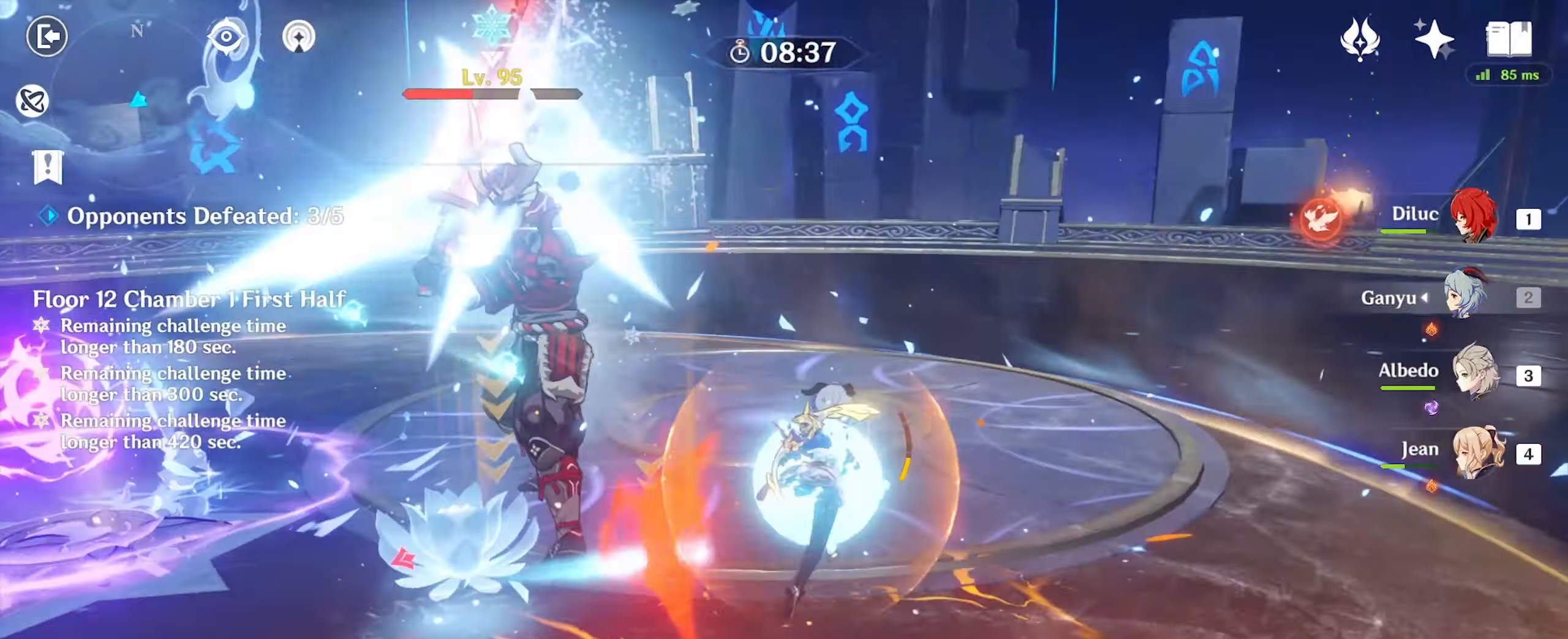
{"keys": ["w"], "mouse": [], "events": [[134, "1", "up"], [400, "q", "down"], [500, "q", "up"]]}
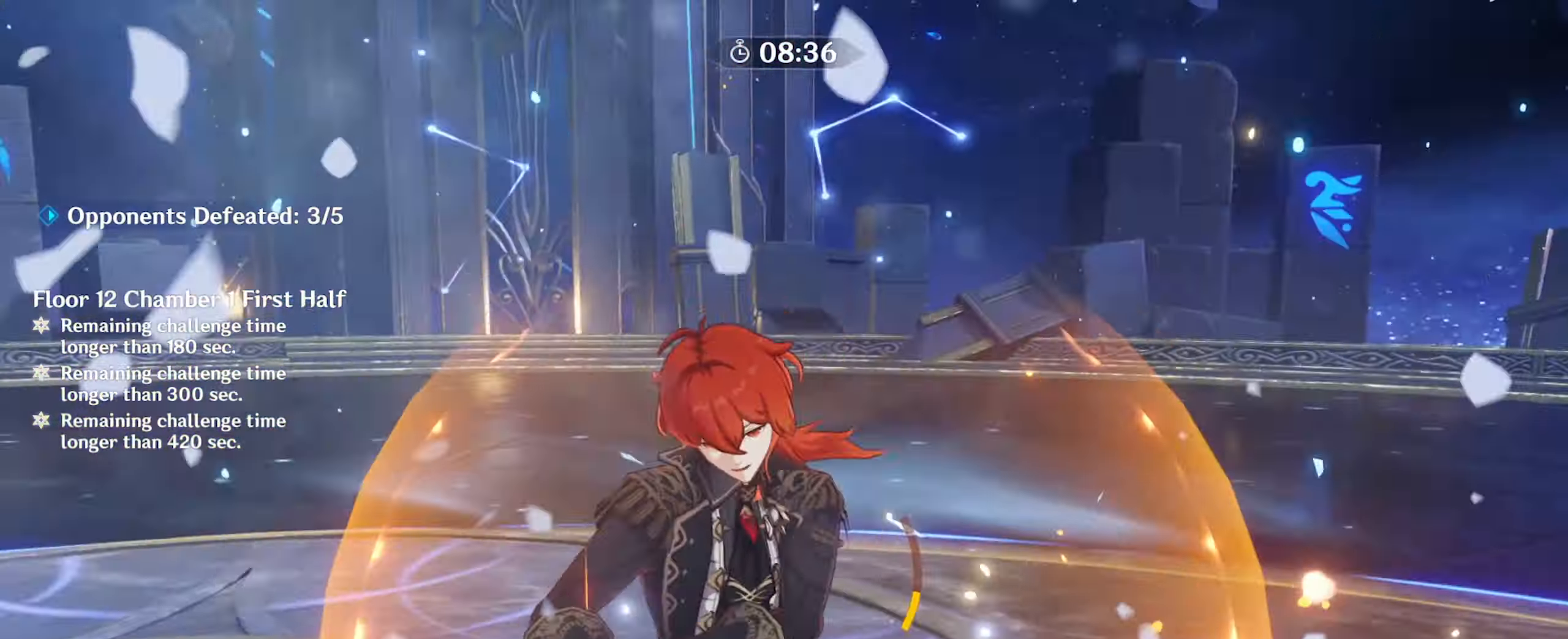
{"keys": [], "mouse": [], "events": [[34, "q", "down"], [134, "q", "up"], [167, "q", "down"], [267, "q", "up"], [334, "w", "up"]]}
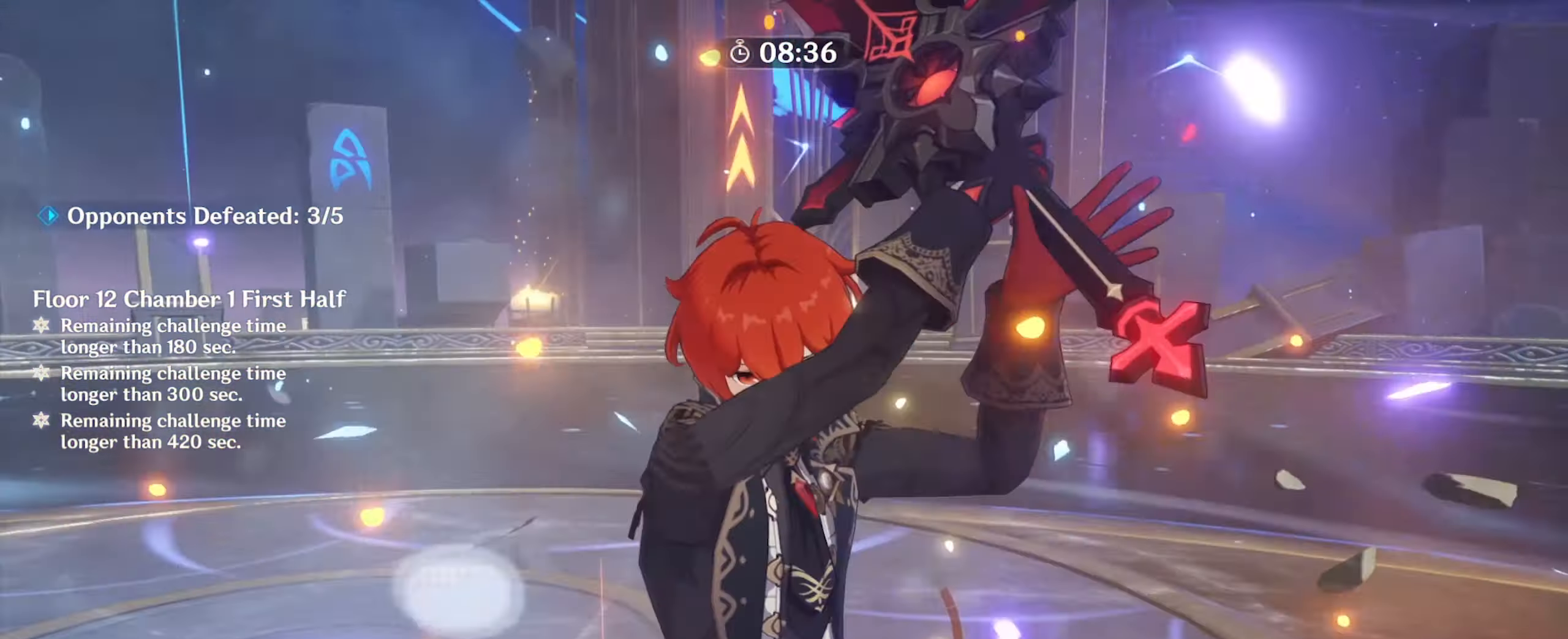
{"keys": [], "mouse": [], "events": []}
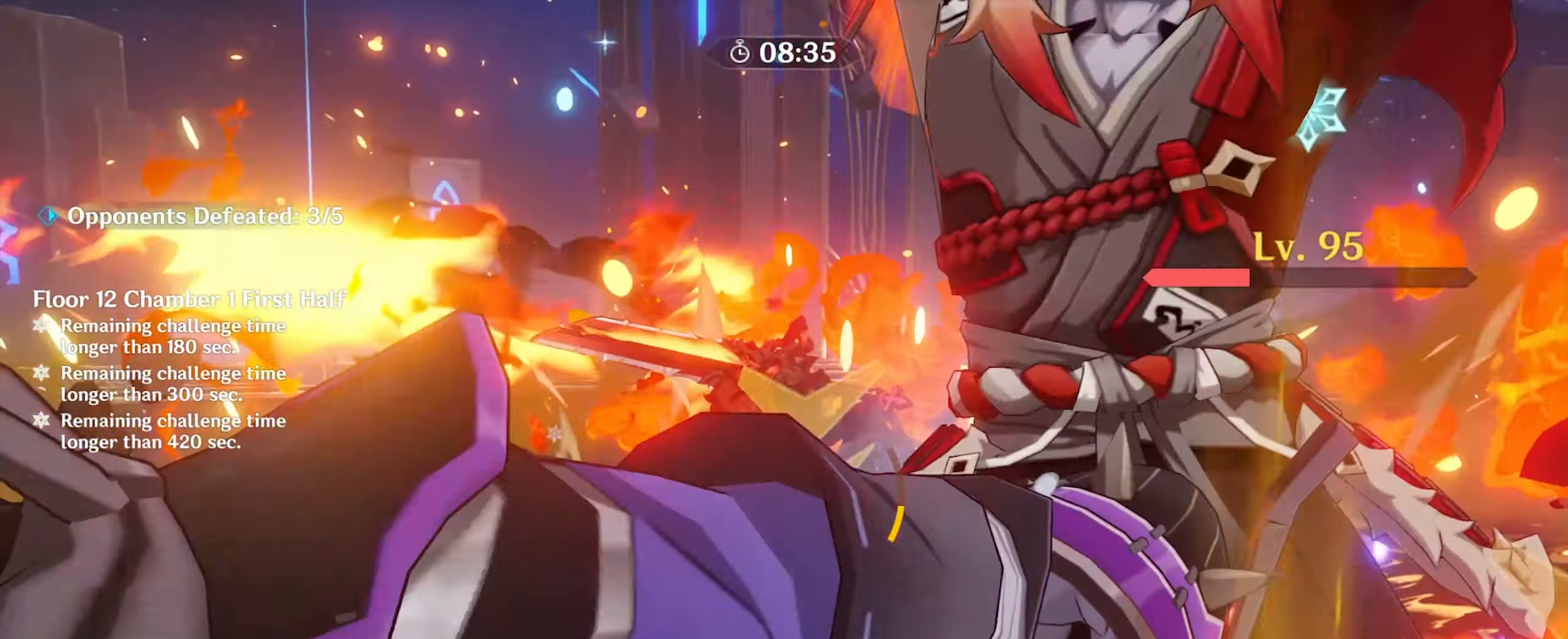
{"keys": ["a"], "mouse": [], "events": [[367, "a", "down"]]}
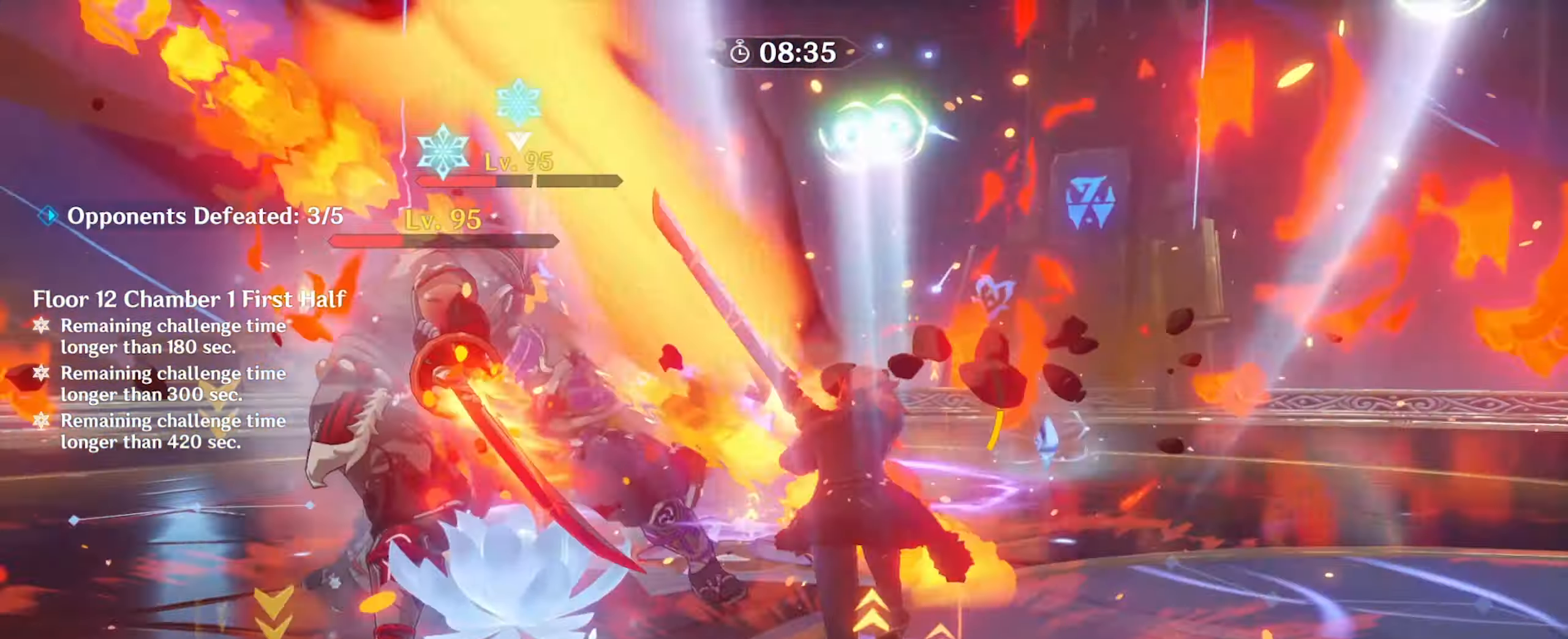
{"keys": ["w"], "mouse": [], "events": [[300, "w", "down"], [434, "a", "up"]]}
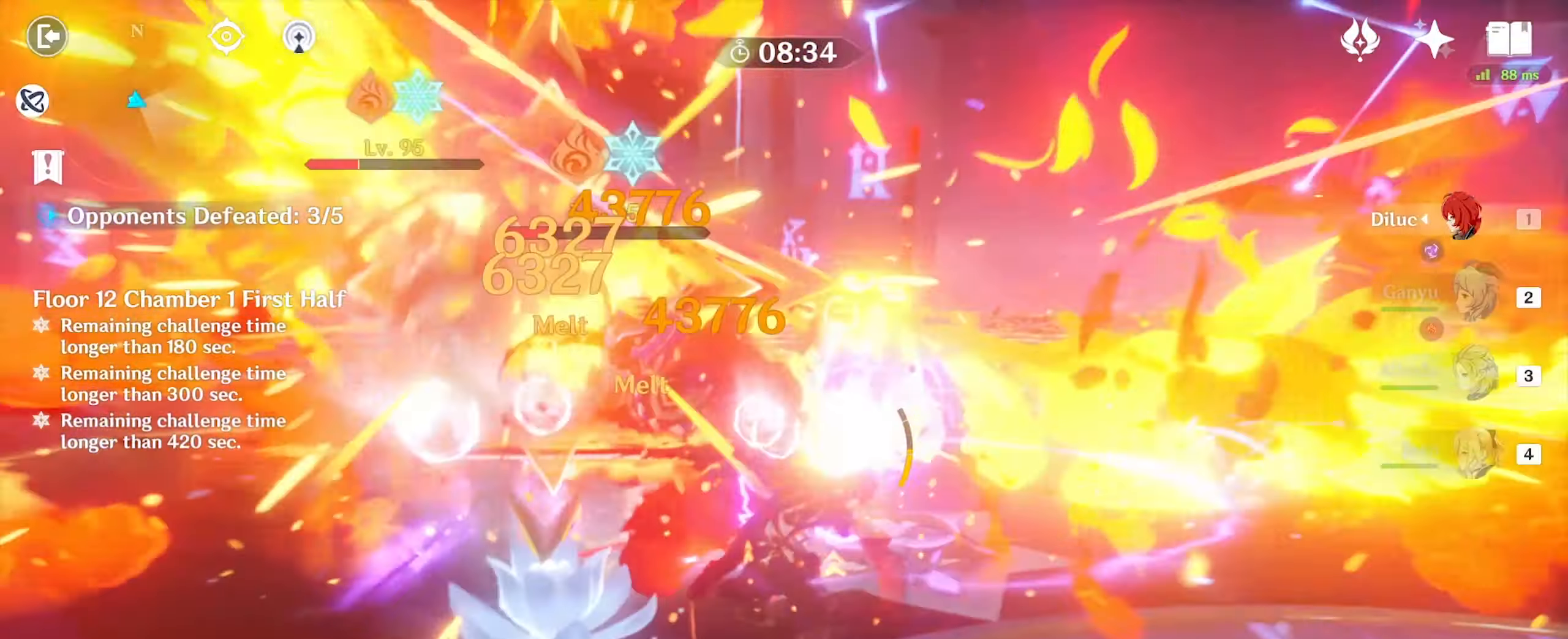
{"keys": ["e", "w"], "mouse": [], "events": [[467, "e", "down"]]}
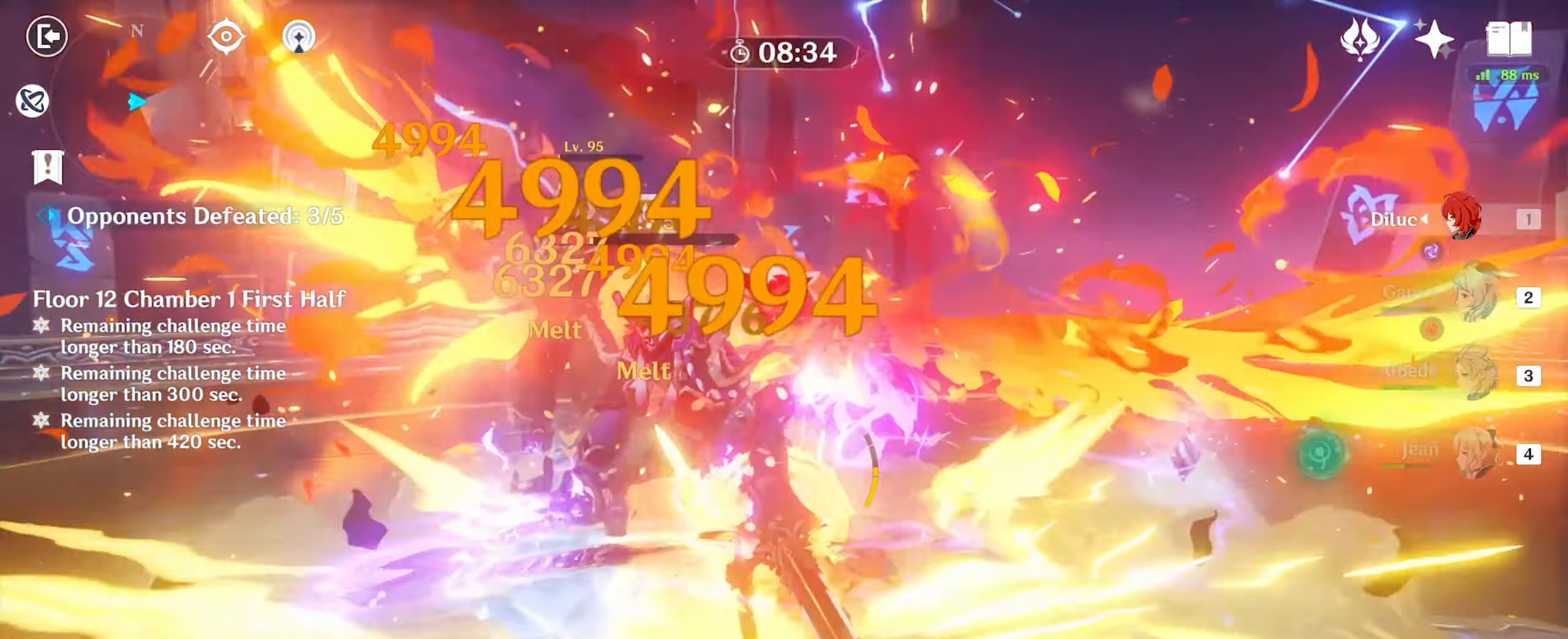
{"keys": ["w"], "mouse": [], "events": [[67, "e", "up"], [100, "e", "down"], [200, "e", "up"], [267, "e", "down"], [334, "e", "up"], [400, "mouse_left", "down"], [500, "mouse_left", "up"]]}
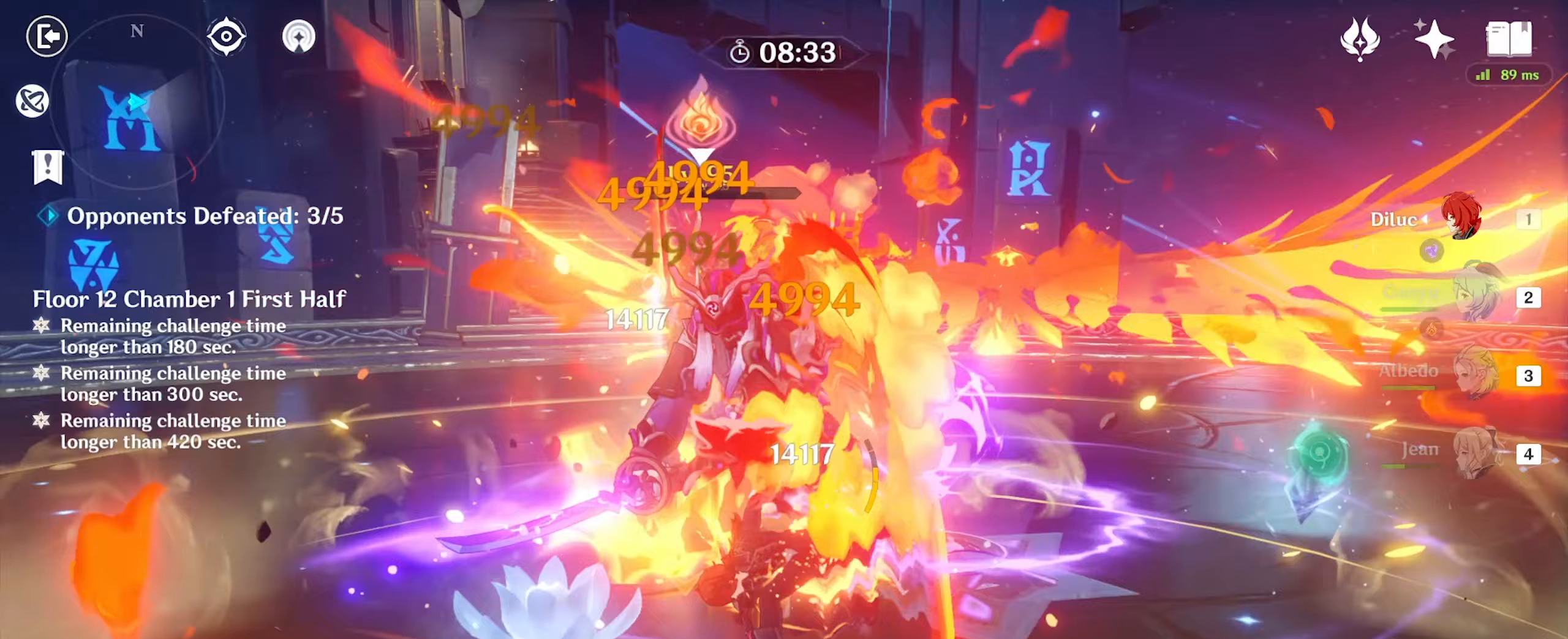
{"keys": ["e", "w"], "mouse": [], "events": [[100, "mouse_left", "down"], [133, "mouse_left", "up"], [233, "mouse_left", "down"], [267, "mouse_left", "up"], [367, "mouse_left", "down"], [400, "mouse_left", "up"], [500, "e", "down"]]}
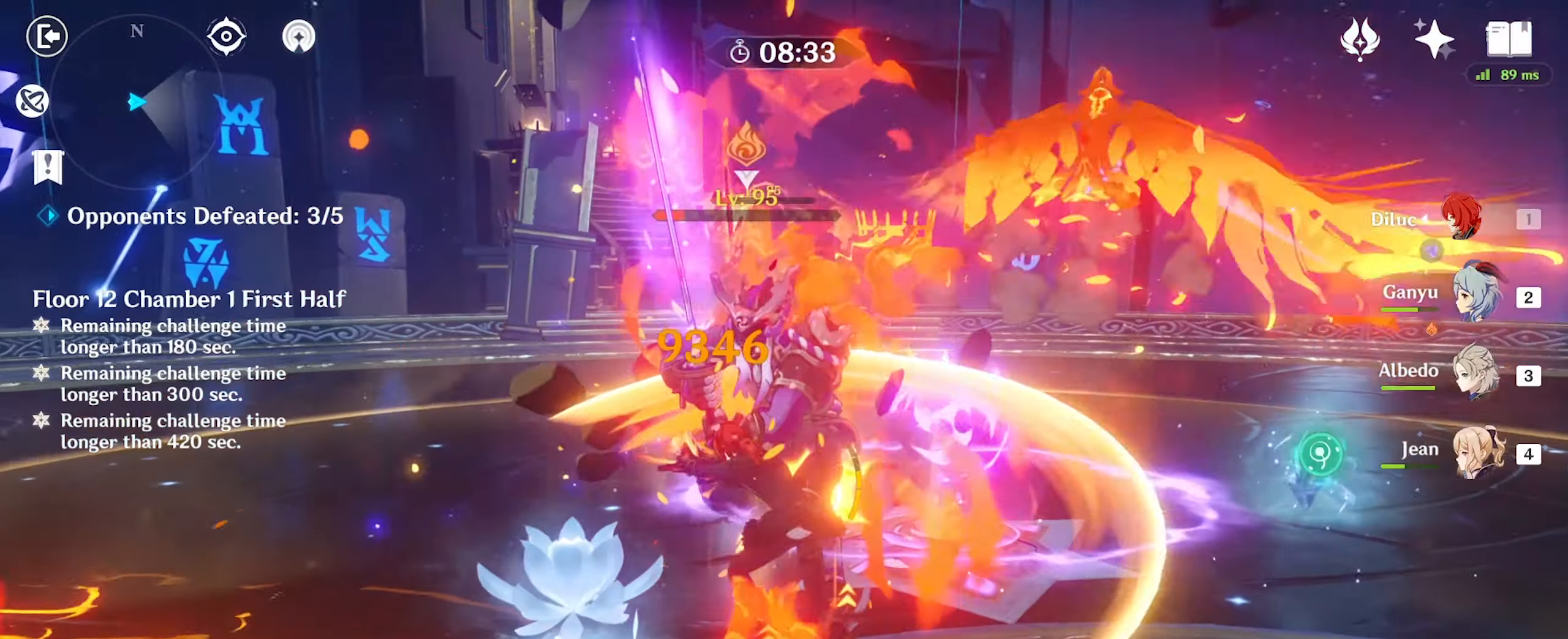
{"keys": ["e", "w"], "mouse": [], "events": [[133, "e", "up"], [233, "e", "down"], [267, "e", "up"], [367, "e", "down"], [400, "e", "up"], [500, "e", "down"]]}
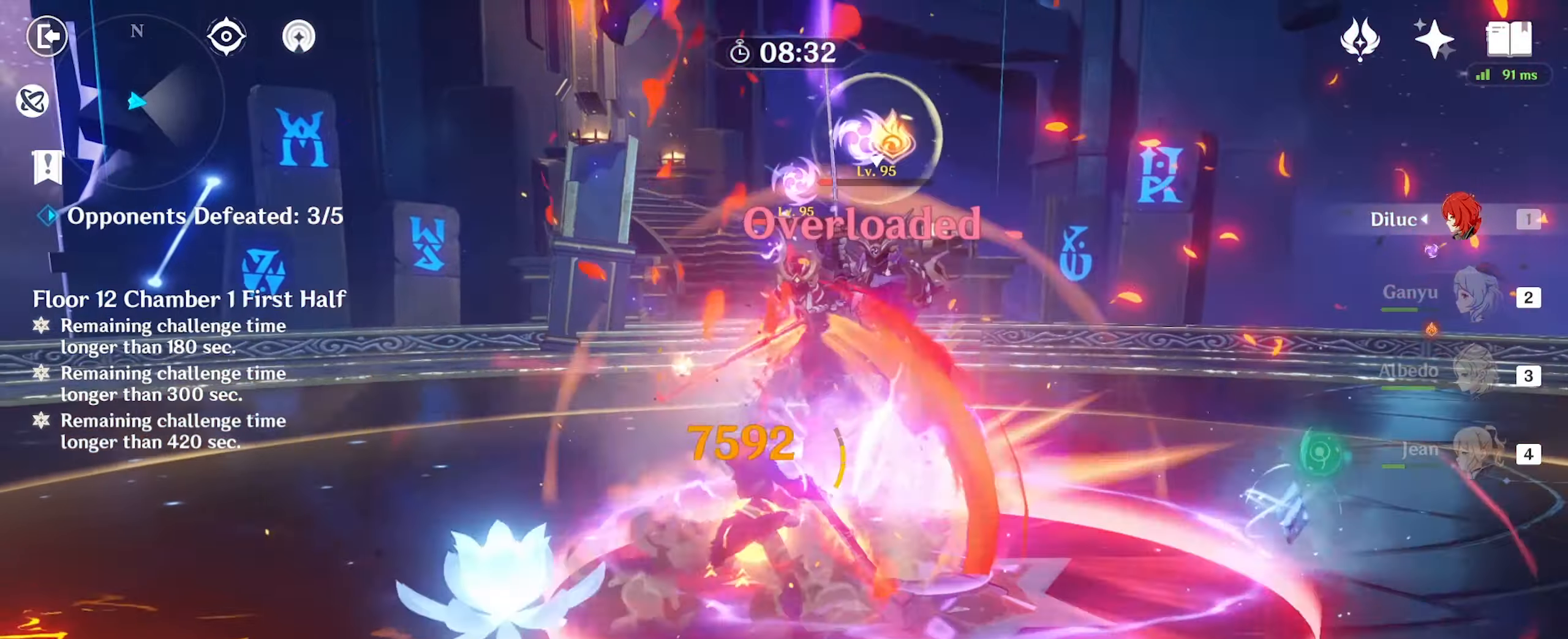
{"keys": ["w"], "mouse": [], "events": [[100, "e", "up"], [267, "mouse_right", "down"], [367, "mouse_right", "up"]]}
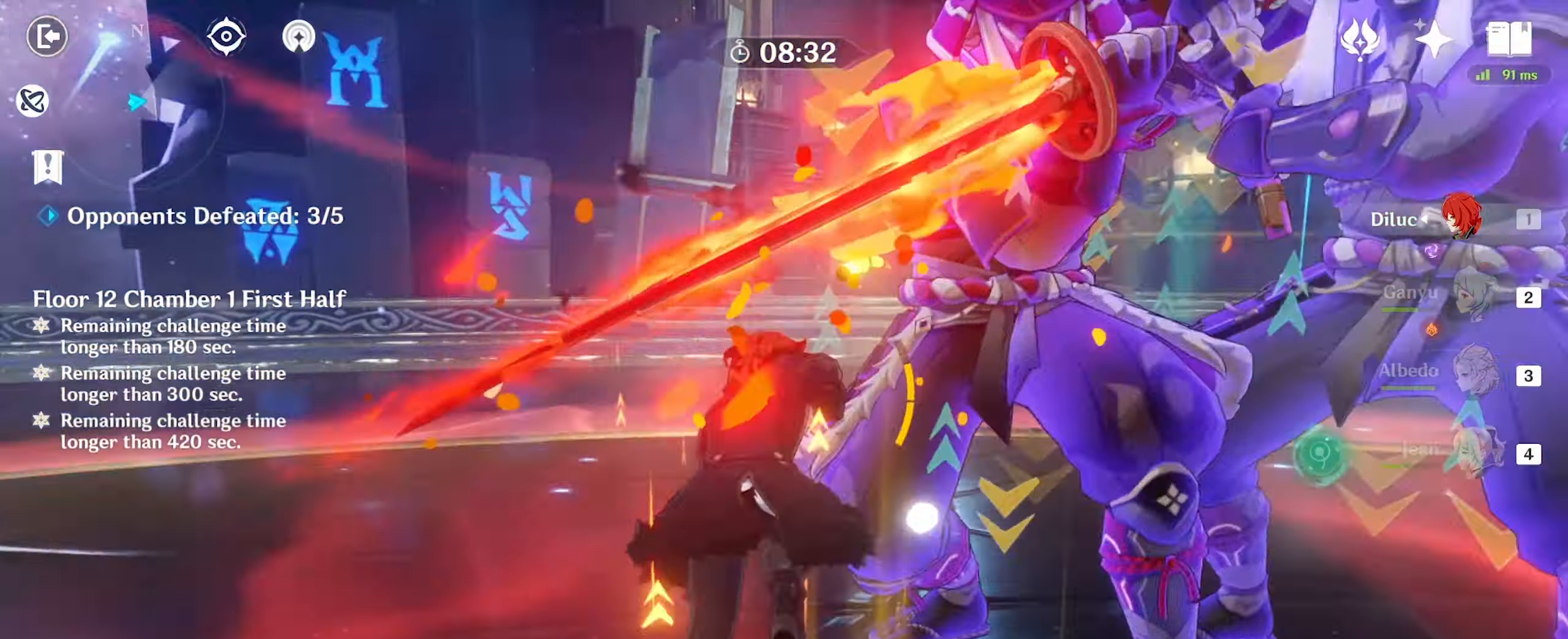
{"keys": ["w"], "mouse": [], "events": [[67, "alt_l", "down"], [133, "4", "down"], [200, "4", "up"], [267, "alt_l", "up"]]}
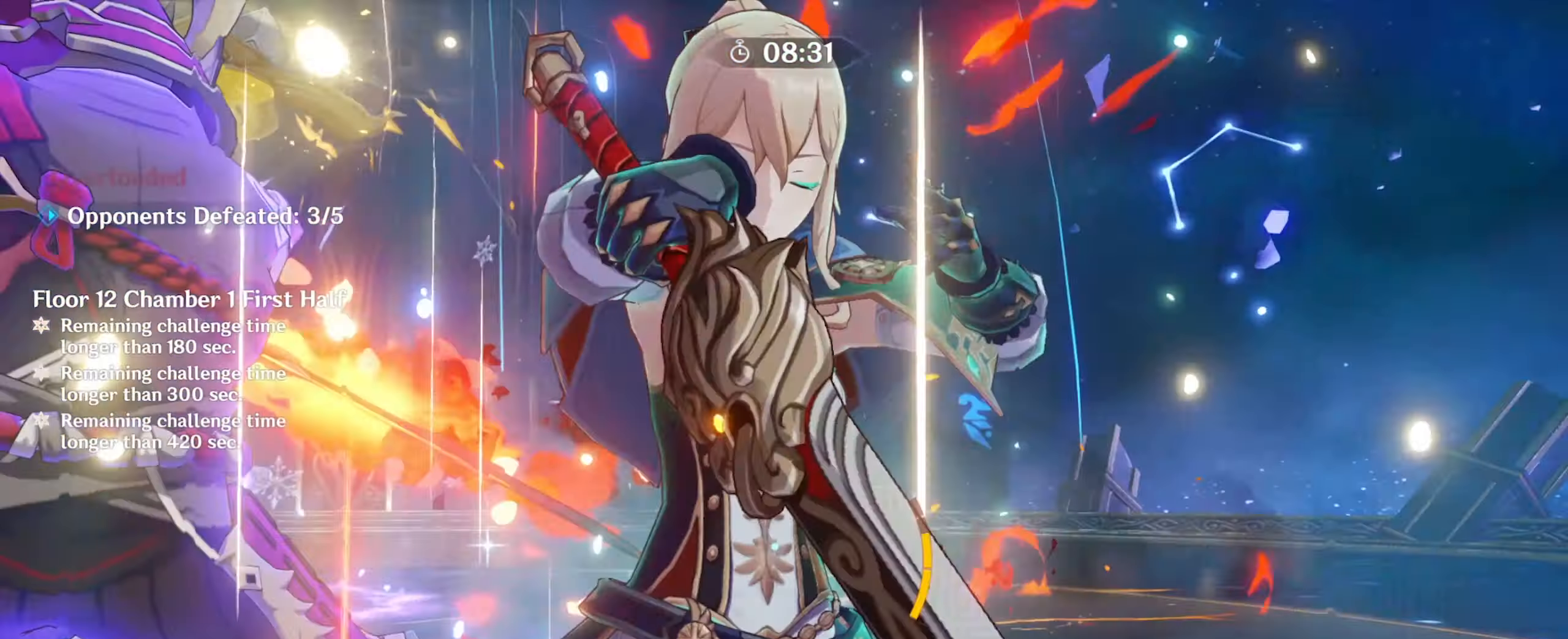
{"keys": ["w"], "mouse": [], "events": []}
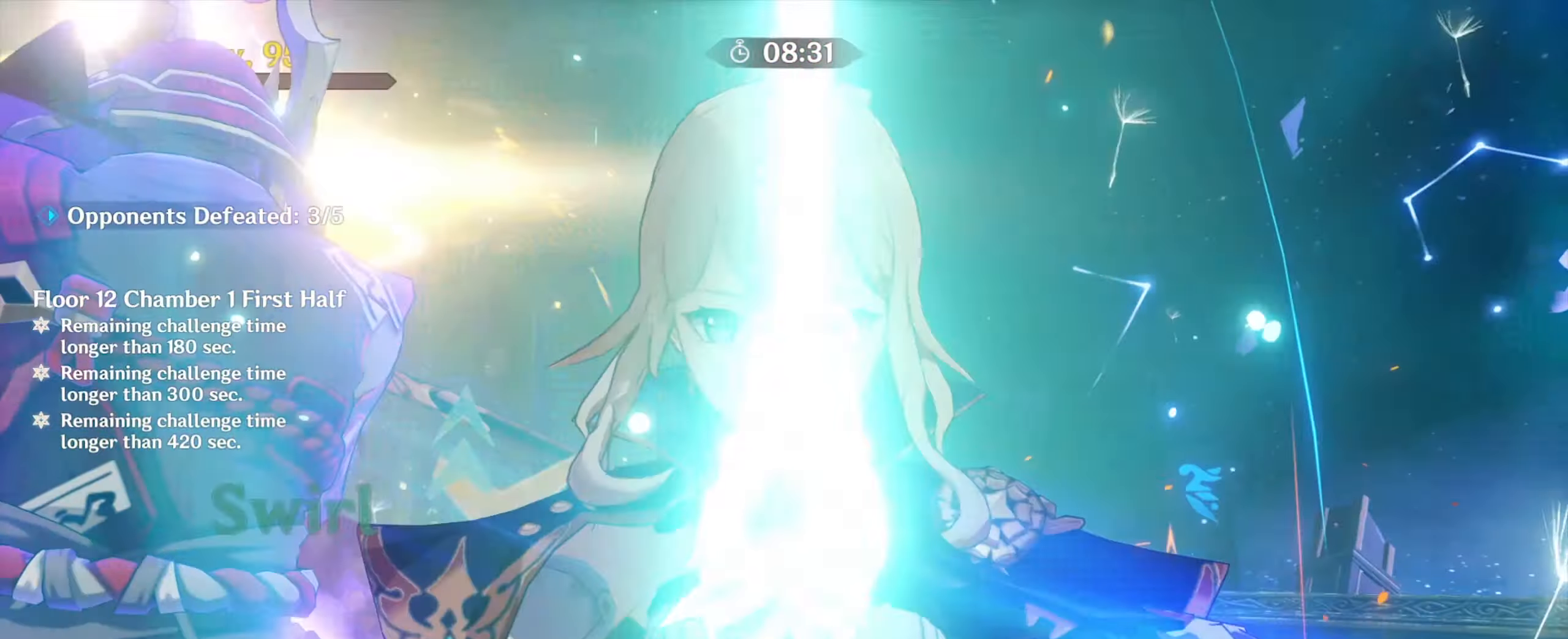
{"keys": ["e", "w"], "mouse": [], "events": [[267, "e", "down"], [400, "e", "up"], [433, "e", "down"]]}
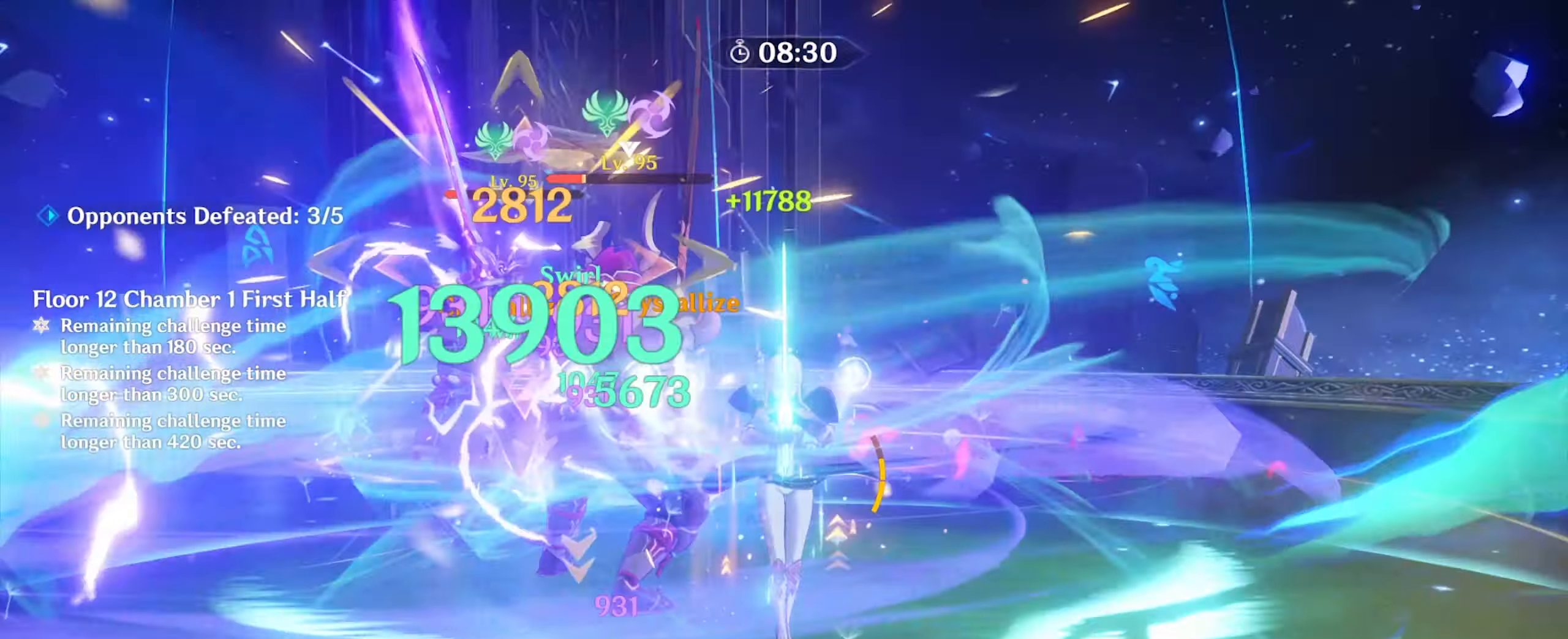
{"keys": ["w"], "mouse": [], "events": [[33, "e", "up"], [100, "e", "down"], [167, "e", "up"], [233, "e", "down"], [300, "e", "up"], [400, "e", "down"], [467, "e", "up"]]}
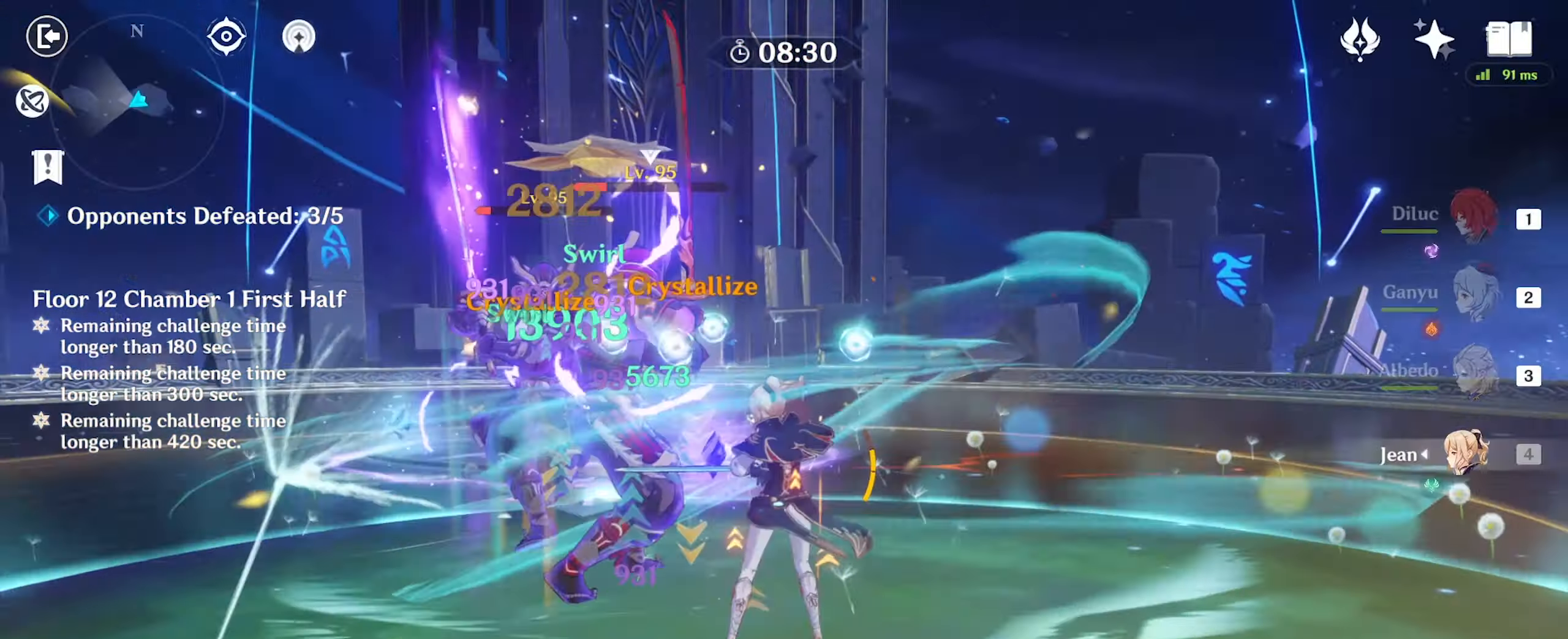
{"keys": ["w"], "mouse": [], "events": [[33, "e", "down"], [67, "e", "up"]]}
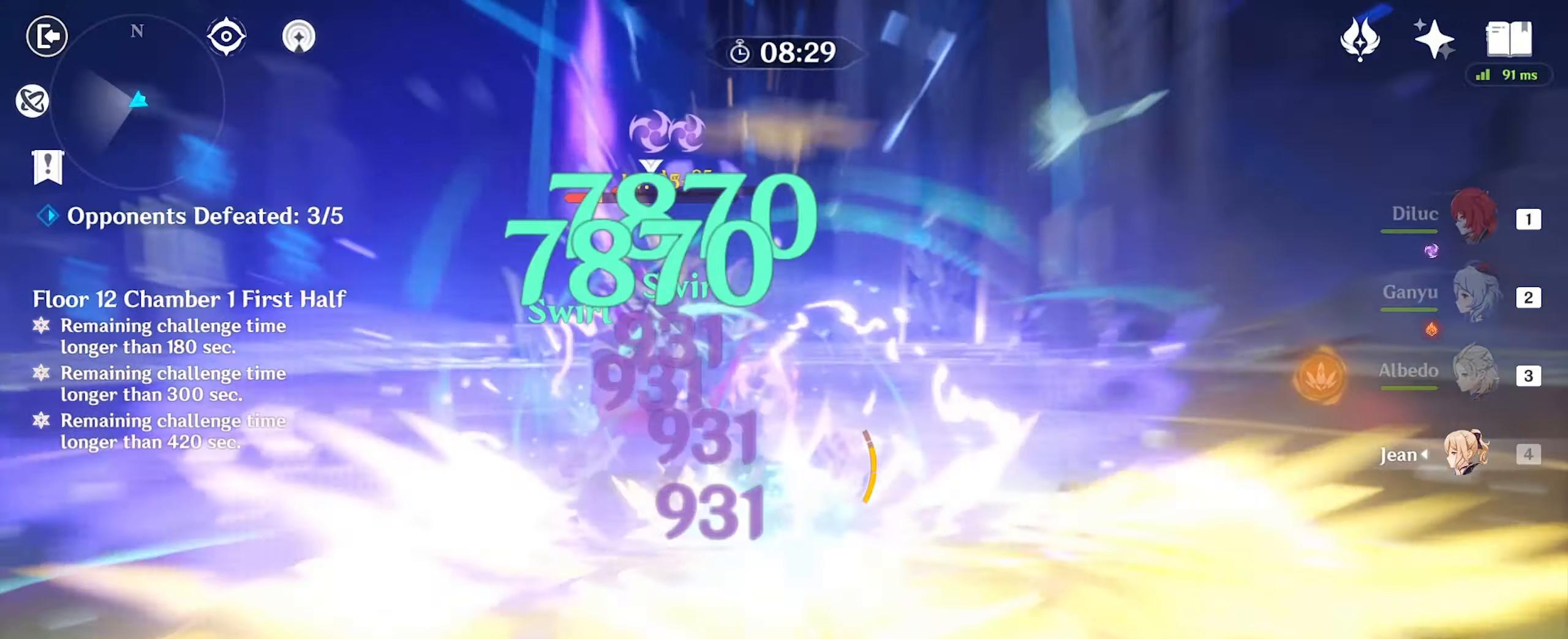
{"keys": ["w"], "mouse": [], "events": [[200, "3", "down"], [300, "3", "up"], [433, "e", "down"], [500, "e", "up"]]}
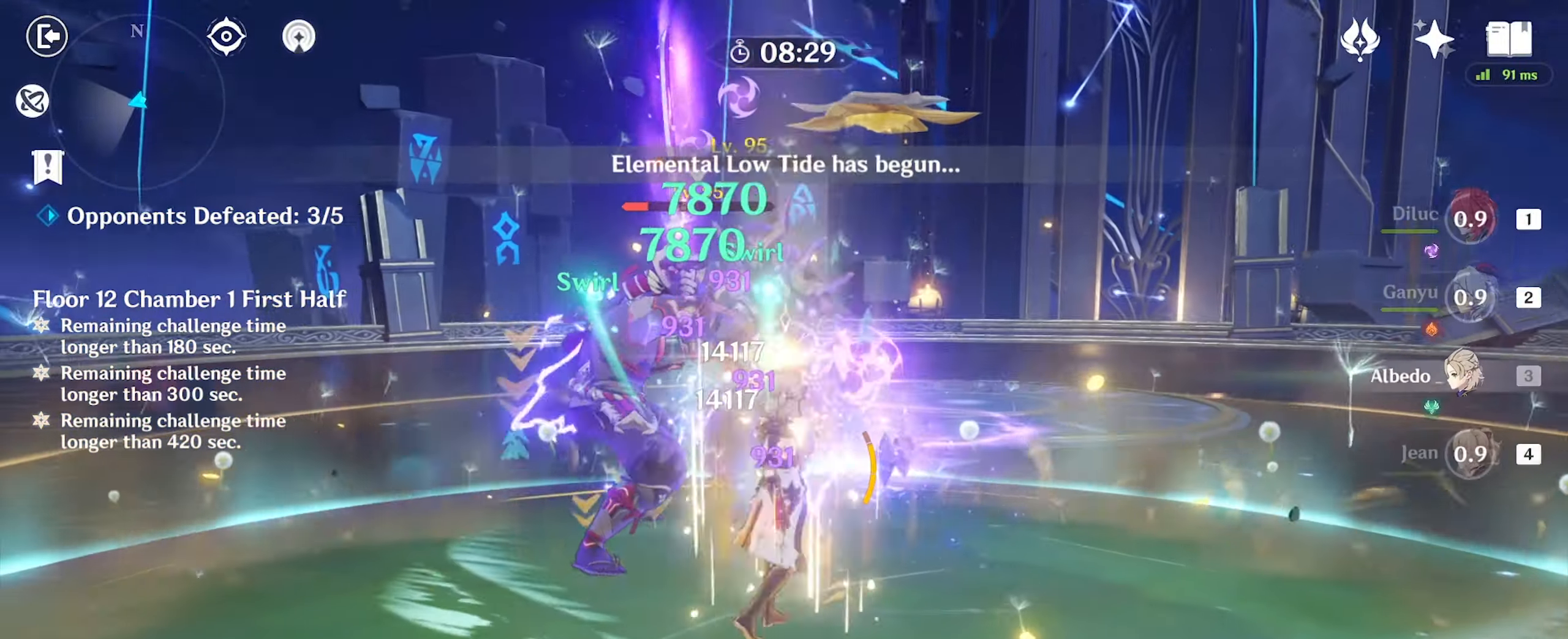
{"keys": ["q", "w"], "mouse": [], "events": [[100, "e", "down"], [133, "e", "up"], [233, "e", "down"], [267, "e", "up"], [500, "q", "down"]]}
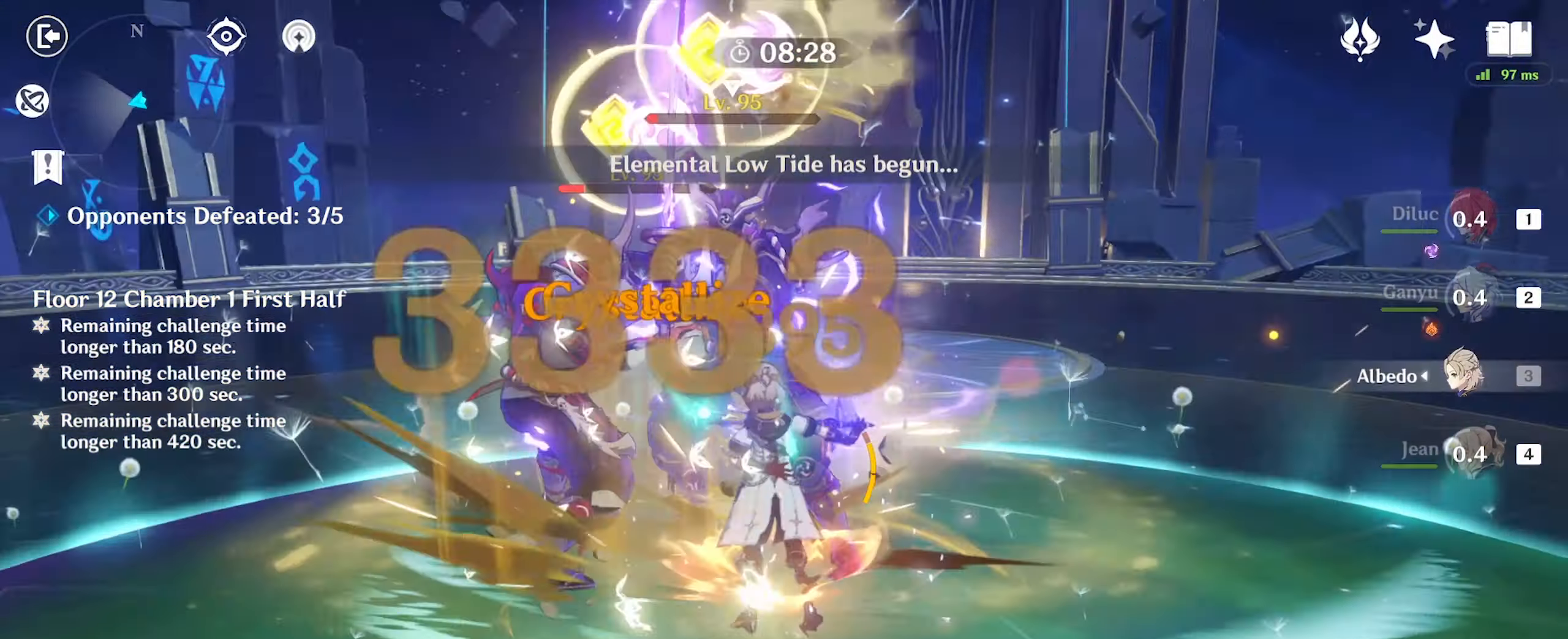
{"keys": ["w"], "mouse": [], "events": [[67, "q", "up"], [133, "q", "down"], [233, "q", "up"], [267, "q", "down"], [366, "q", "up"]]}
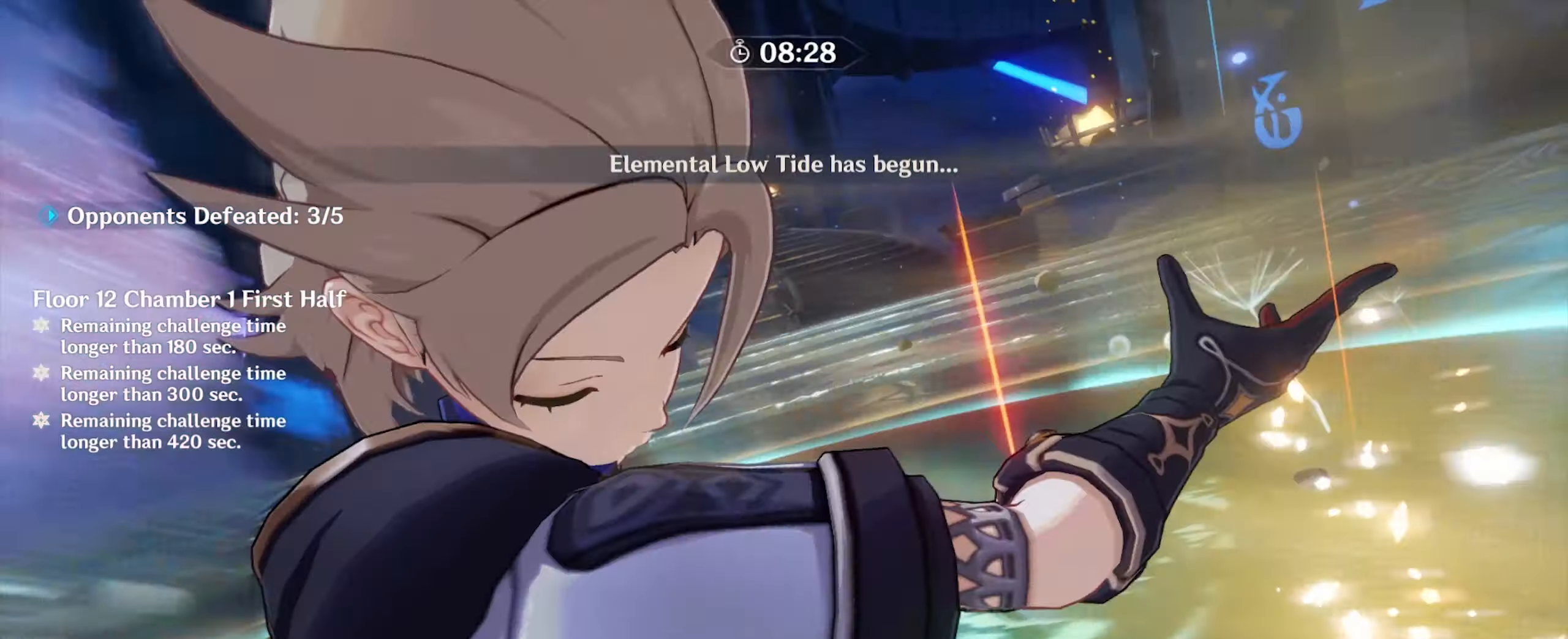
{"keys": ["w"], "mouse": [], "events": []}
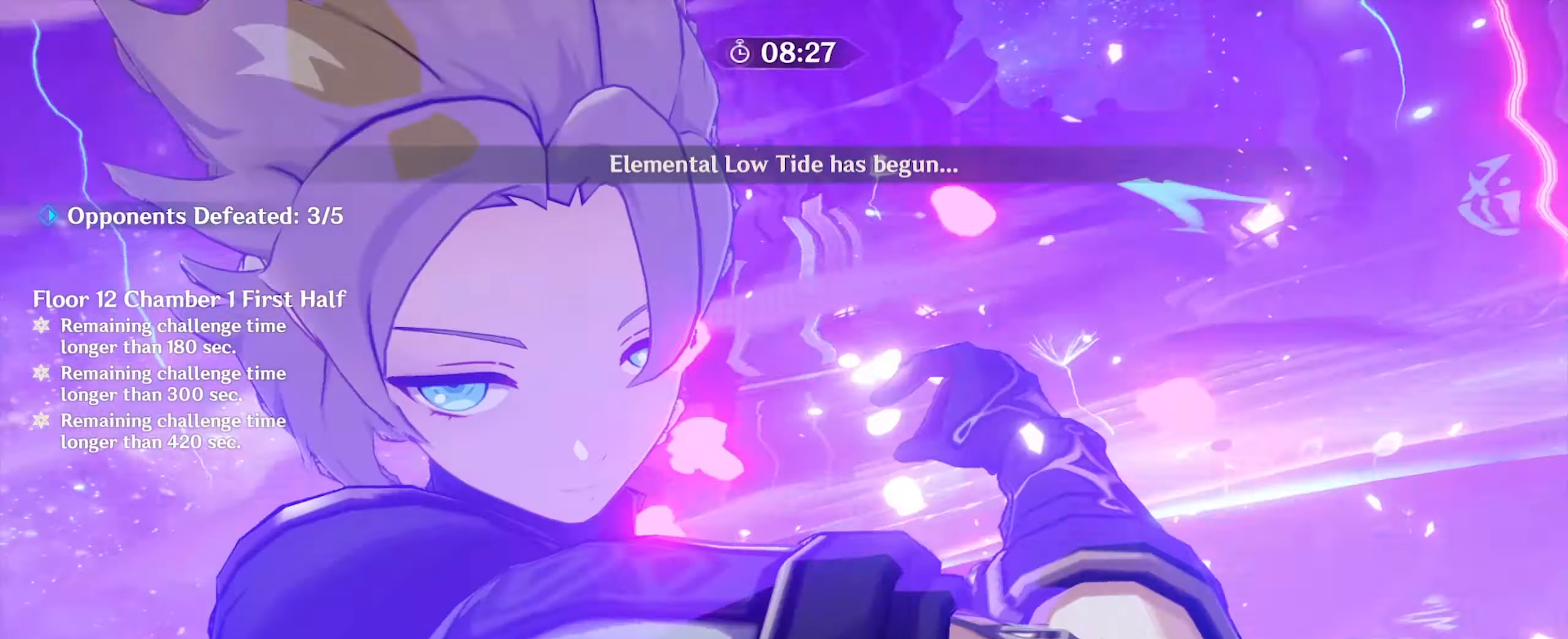
{"keys": ["d", "w"], "mouse": [], "events": [[366, "d", "down"]]}
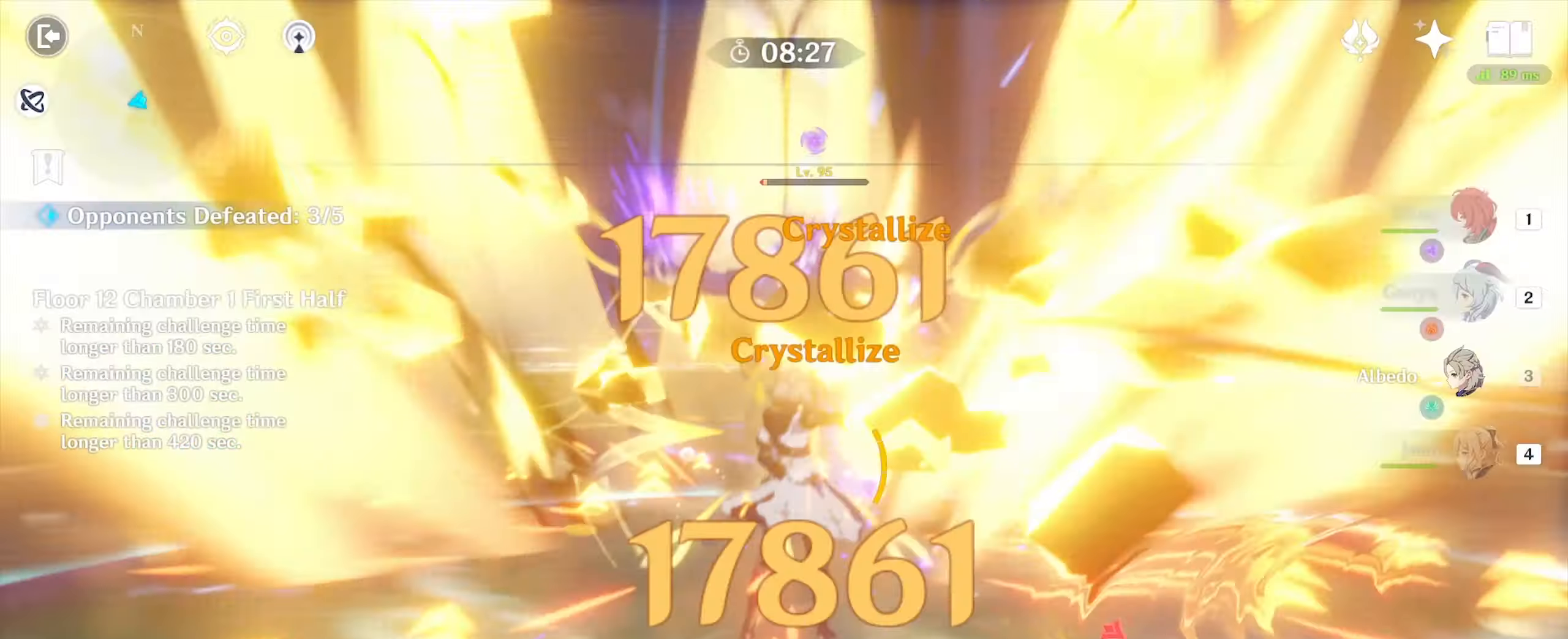
{"keys": ["e", "w"], "mouse": [], "events": [[166, "2", "down"], [266, "2", "up"], [366, "d", "up"], [433, "e", "down"]]}
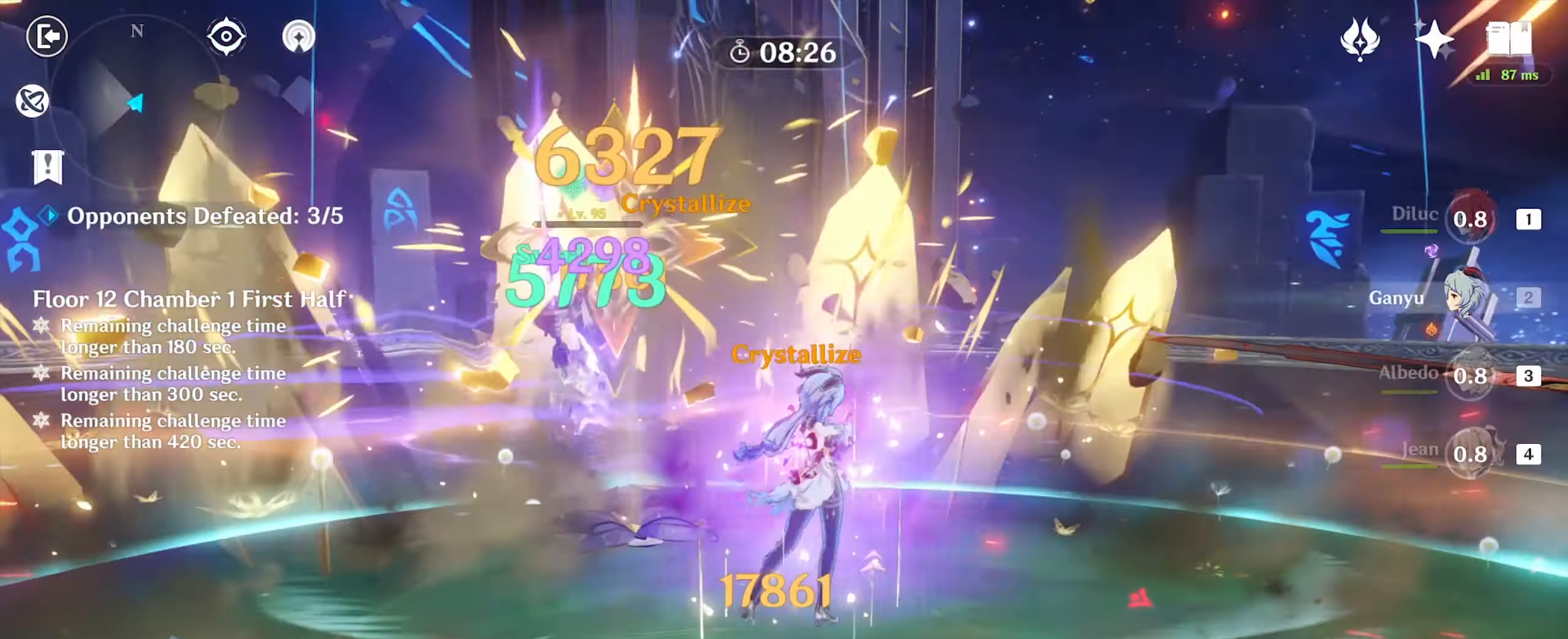
{"keys": ["d", "w"], "mouse": [], "events": [[133, "e", "up"], [400, "d", "down"]]}
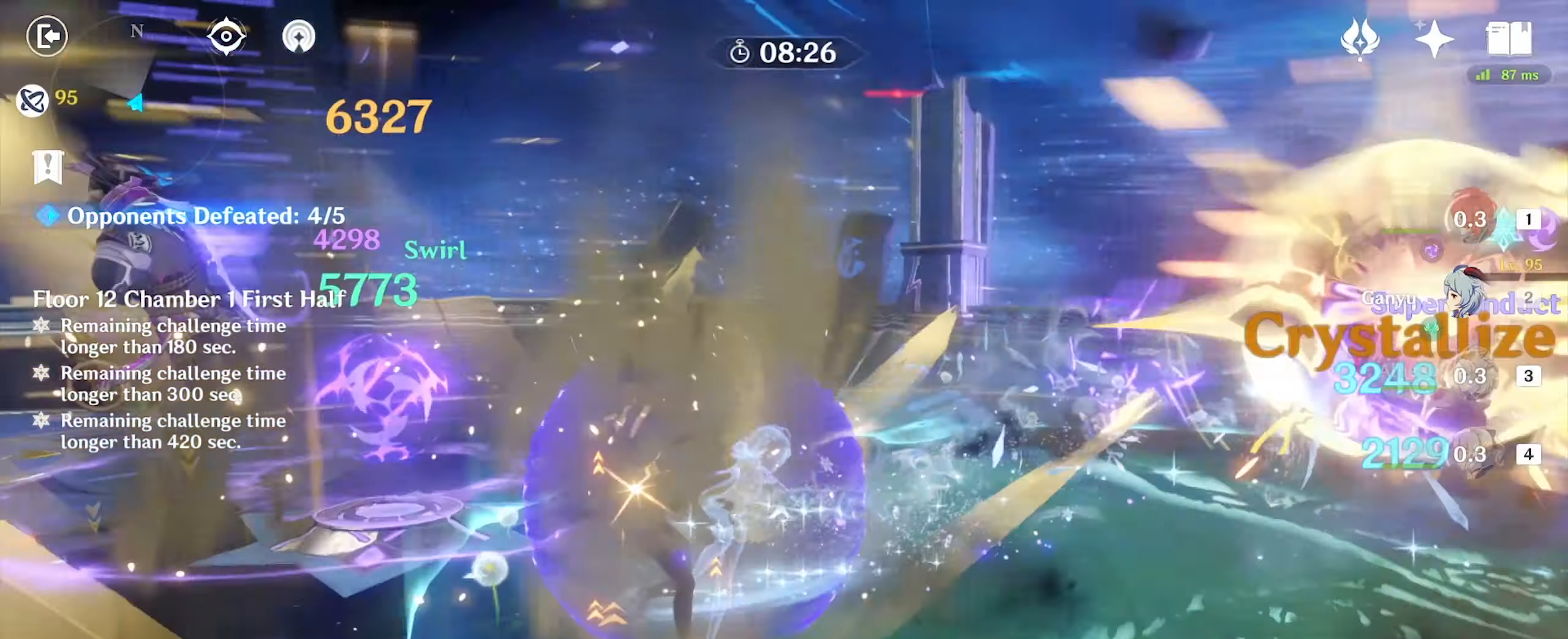
{"keys": ["w"], "mouse": [], "events": [[66, "mouse_right", "down"], [166, "mouse_right", "up"], [300, "d", "up"]]}
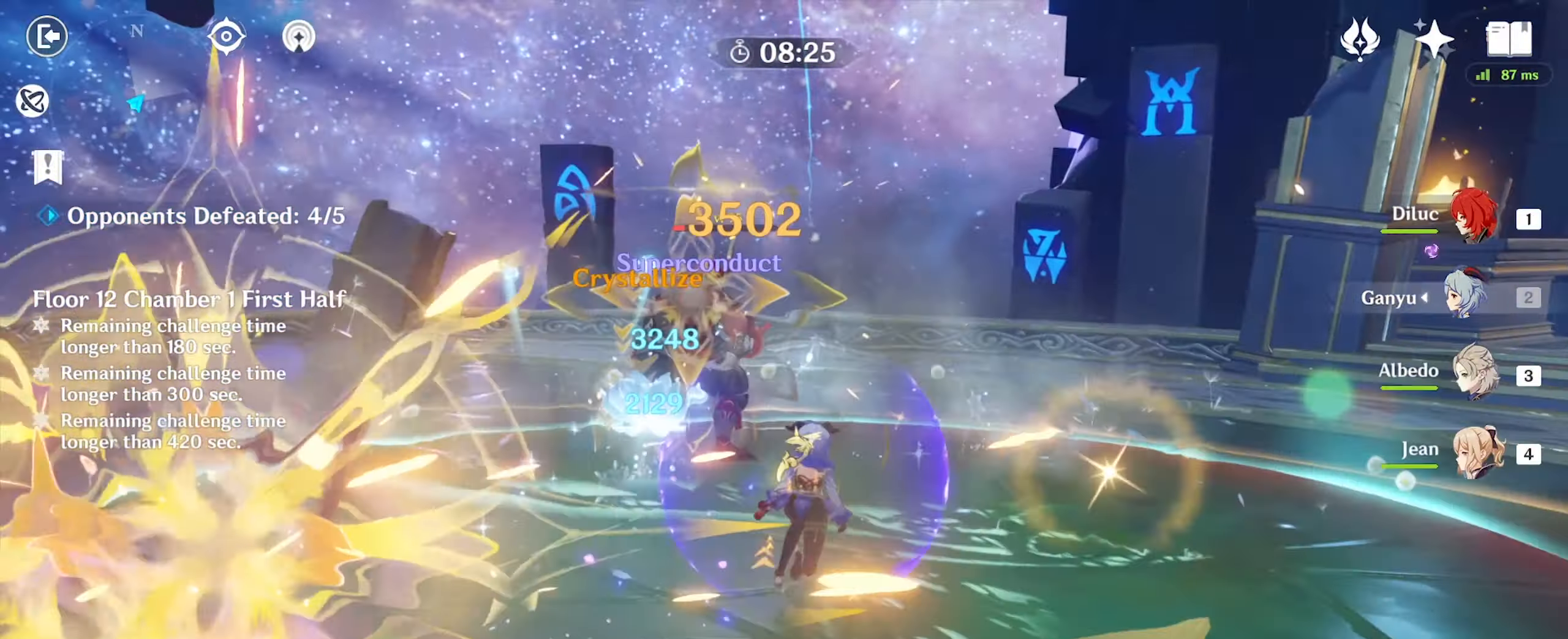
{"keys": ["w"], "mouse": [], "events": [[33, "1", "down"], [166, "1", "up"], [266, "e", "down"], [333, "e", "up"], [433, "e", "down"], [466, "e", "up"]]}
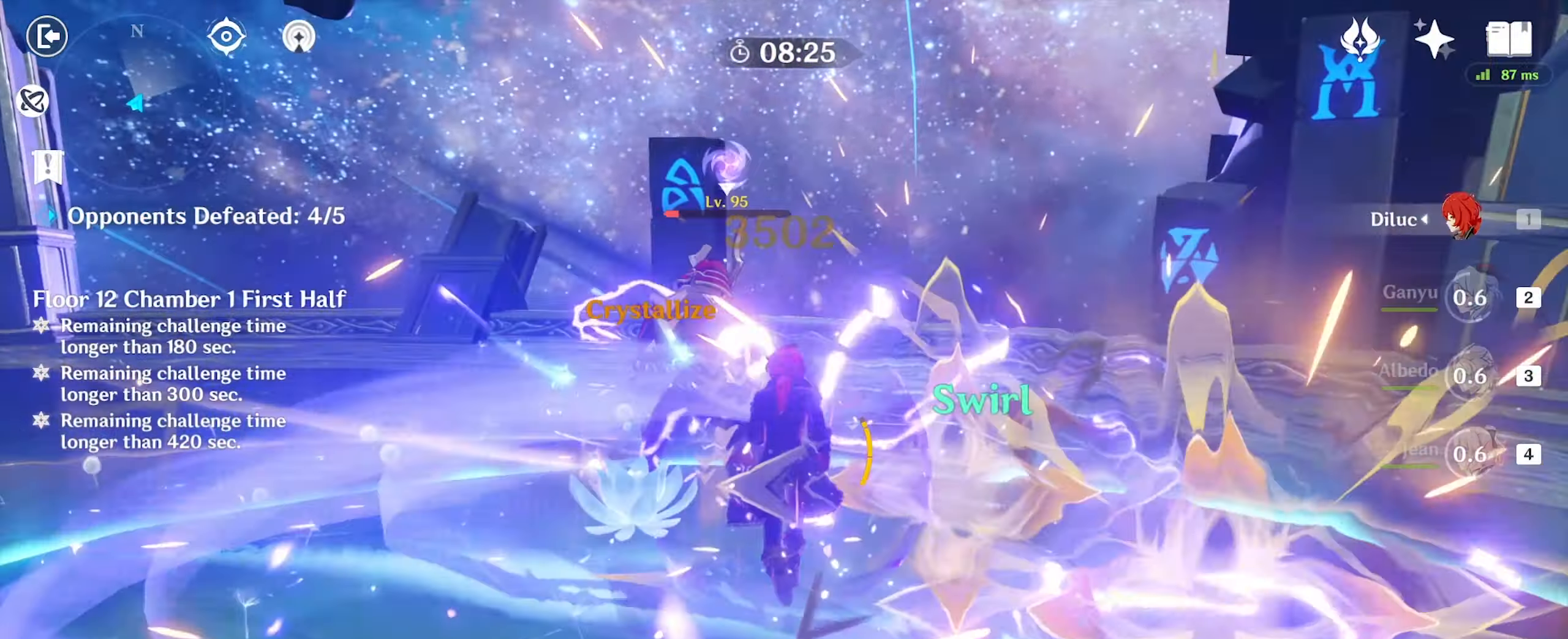
{"keys": ["w"], "mouse": [], "events": [[66, "e", "down"], [100, "e", "up"], [166, "mouse_left", "down"], [233, "mouse_left", "up"], [300, "mouse_left", "down"], [333, "mouse_left", "up"], [433, "mouse_left", "down"], [466, "mouse_left", "up"]]}
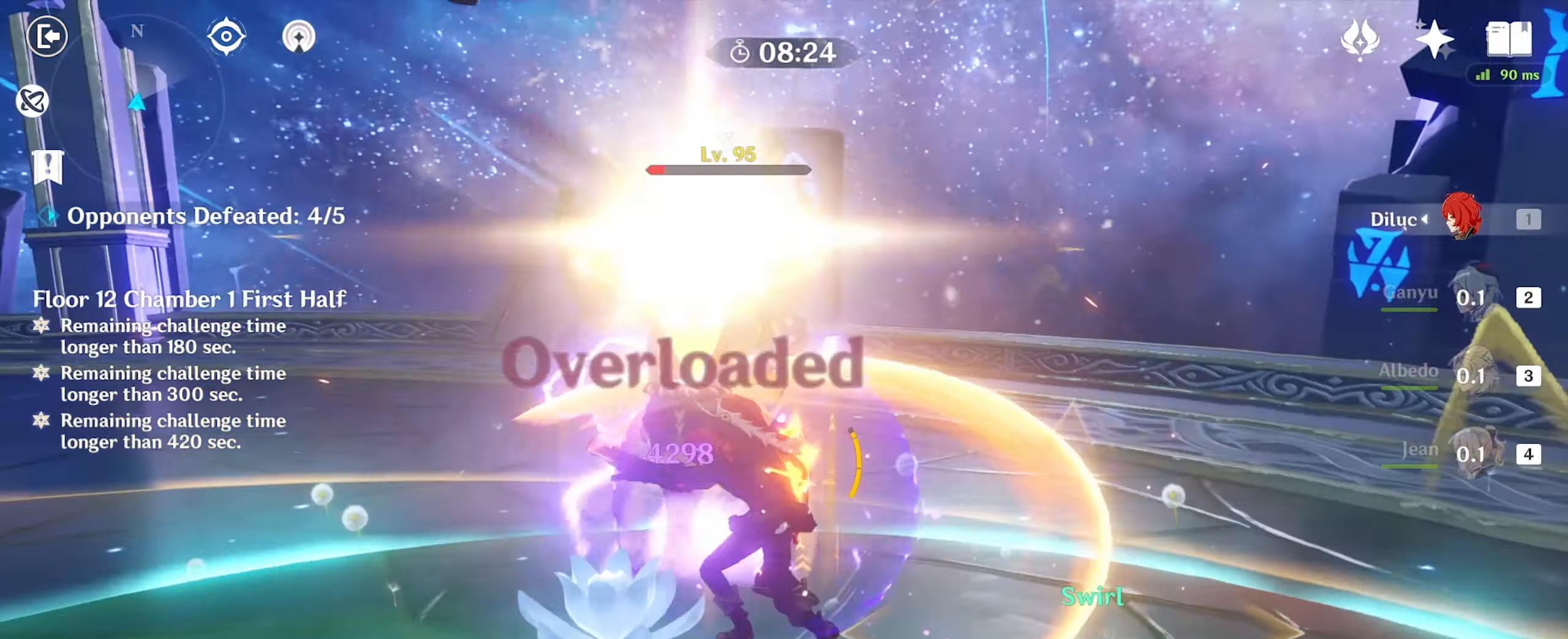
{"keys": ["w"], "mouse": ["left"], "events": [[133, "e", "down"], [233, "e", "up"], [333, "mouse_left", "down"], [433, "mouse_left", "up"], [500, "mouse_left", "down"]]}